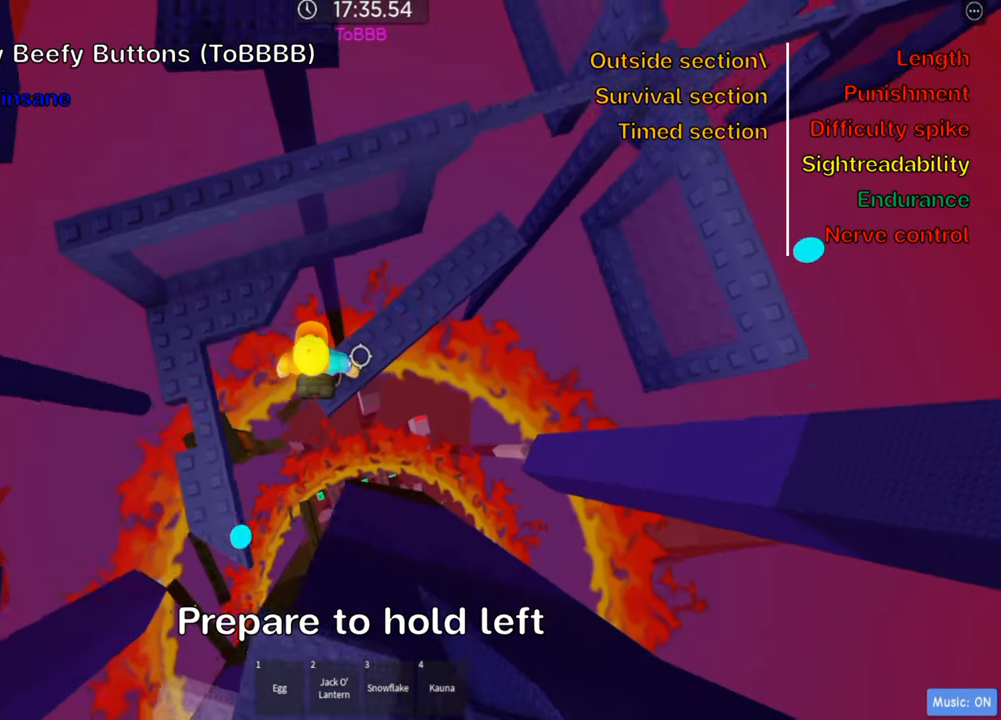
Gameplay with keyboard; each line is a JSON object with the keys held at the frame after it. "events" lists presses ("down") and releases ("up") of ".", "a", "comma", "ctrl", "d", "e", "f", "s", "shift", "space", "tab" and "w" between this image and that frame as [ms after this image, input, new state], when the widget could be followed in between. No other keys are recorded. Mouse input is not recorded.
{"keys": ["shift"], "events": [[200, "a", "down"], [433, "a", "up"], [483, "shift", "down"]]}
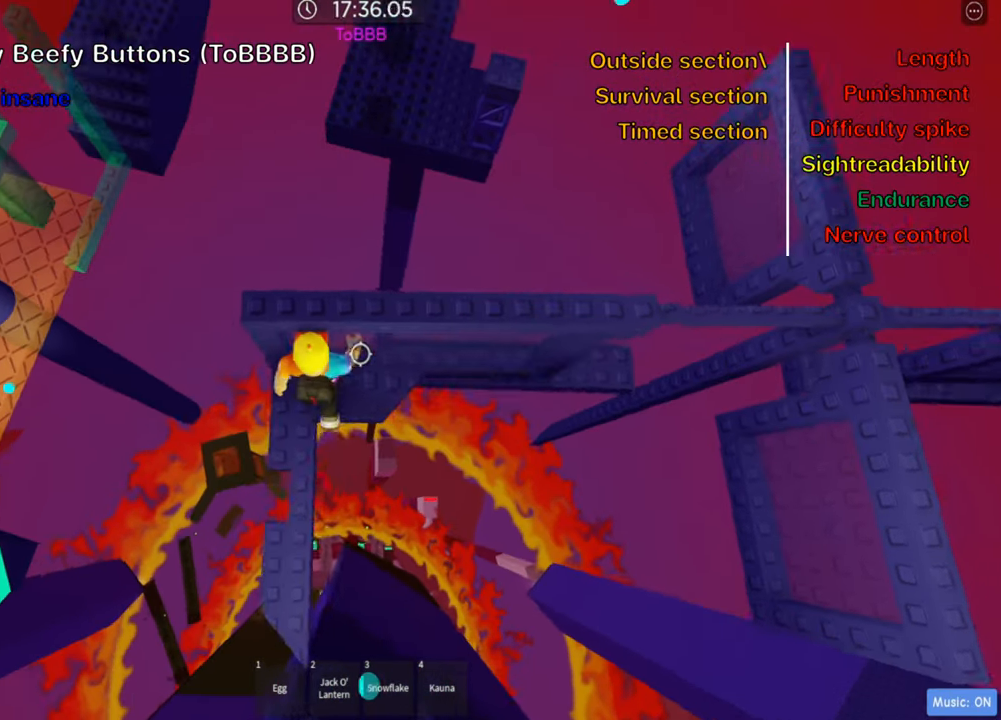
{"keys": [], "events": [[133, "shift", "up"], [267, "shift", "down"], [383, "shift", "up"]]}
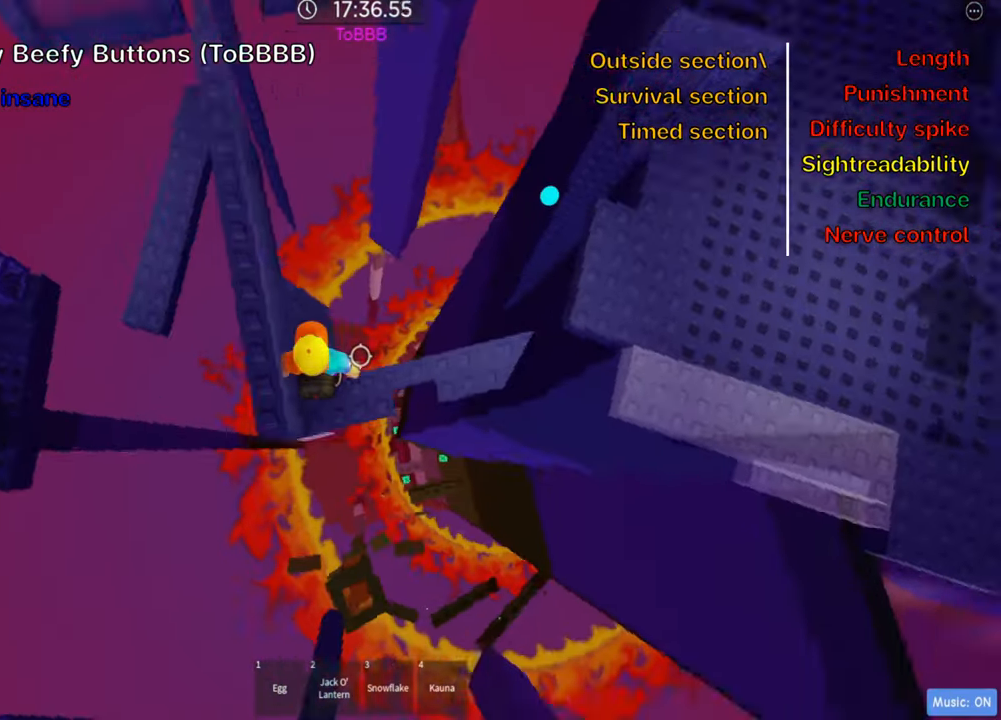
{"keys": ["w"], "events": [[467, "w", "down"]]}
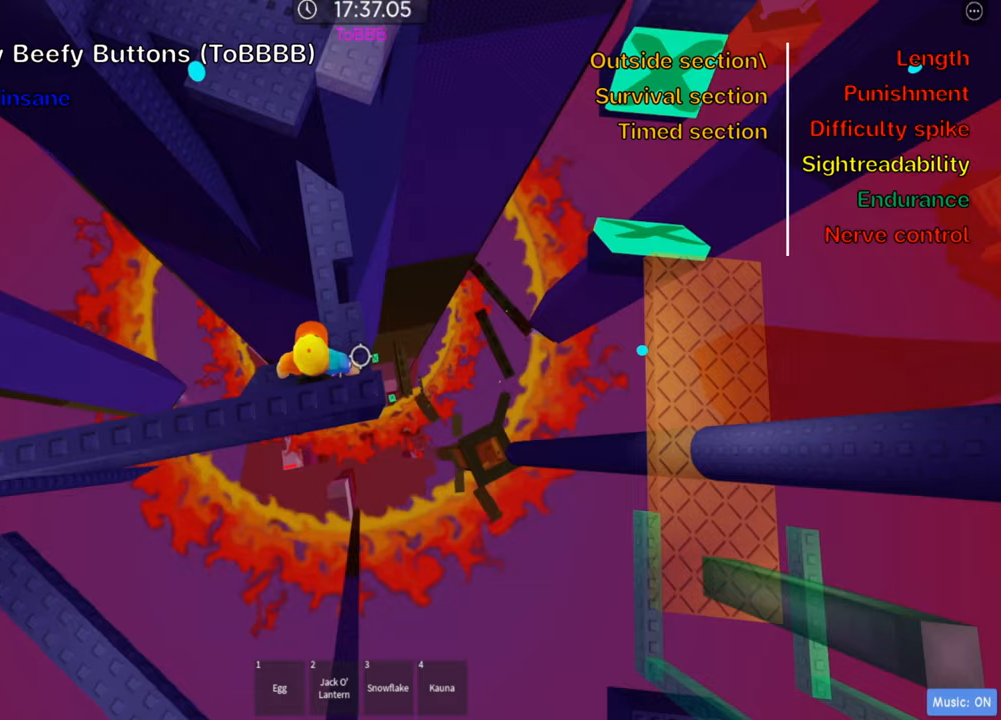
{"keys": ["shift"], "events": [[367, "w", "up"], [400, "shift", "down"]]}
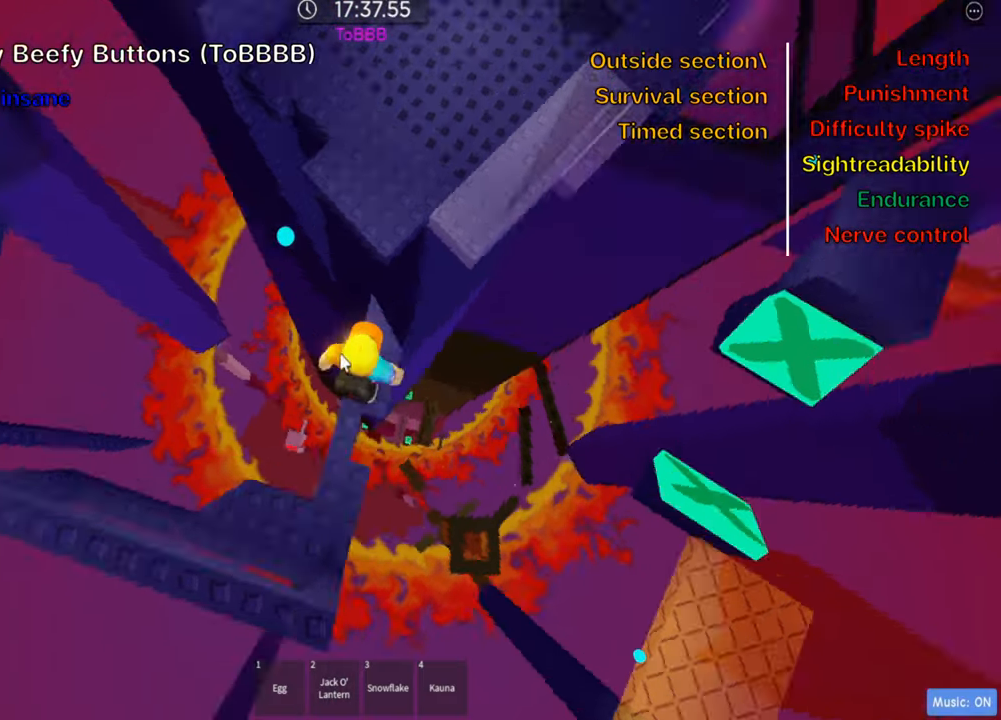
{"keys": ["d"], "events": [[34, "shift", "up"], [84, "shift", "down"], [200, "shift", "up"], [367, "d", "down"]]}
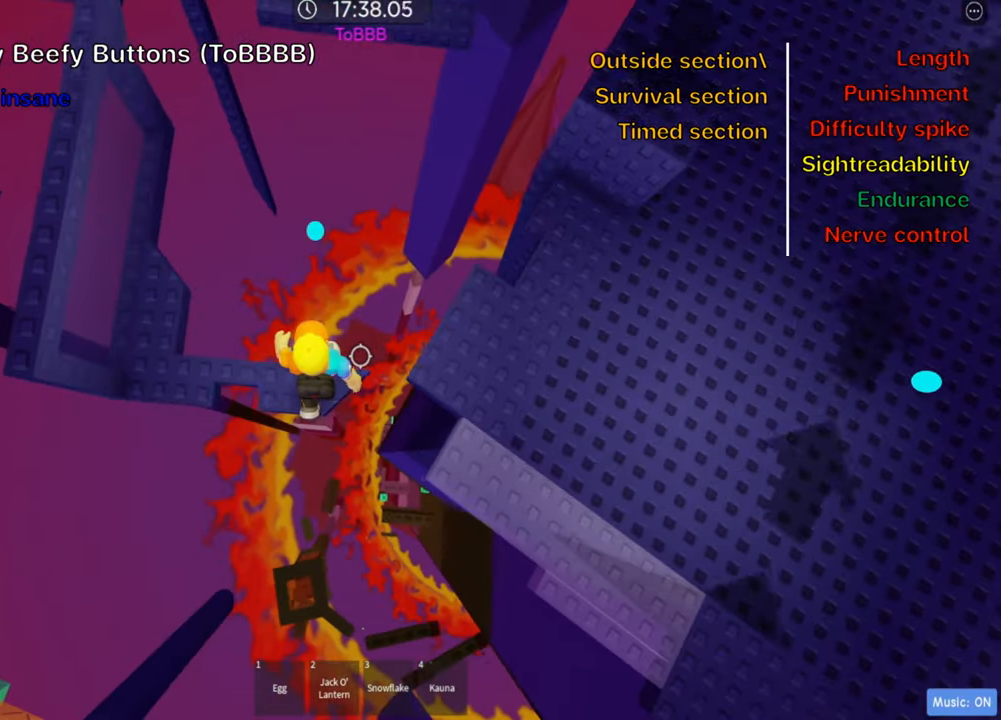
{"keys": [], "events": [[367, "d", "up"], [367, "shift", "down"], [500, "shift", "up"]]}
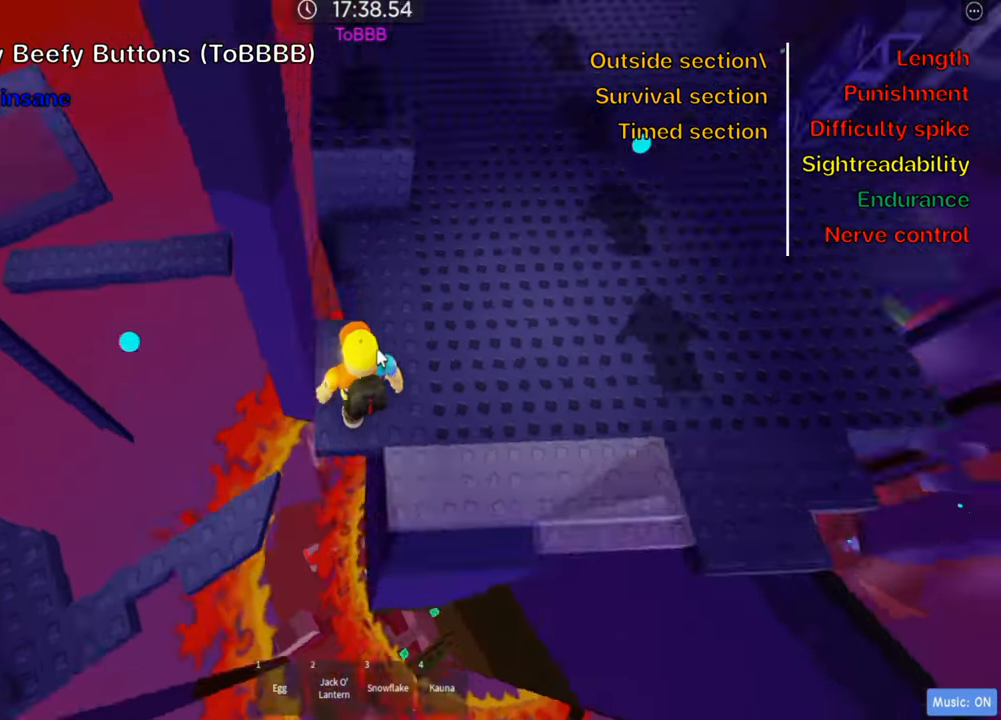
{"keys": [], "events": []}
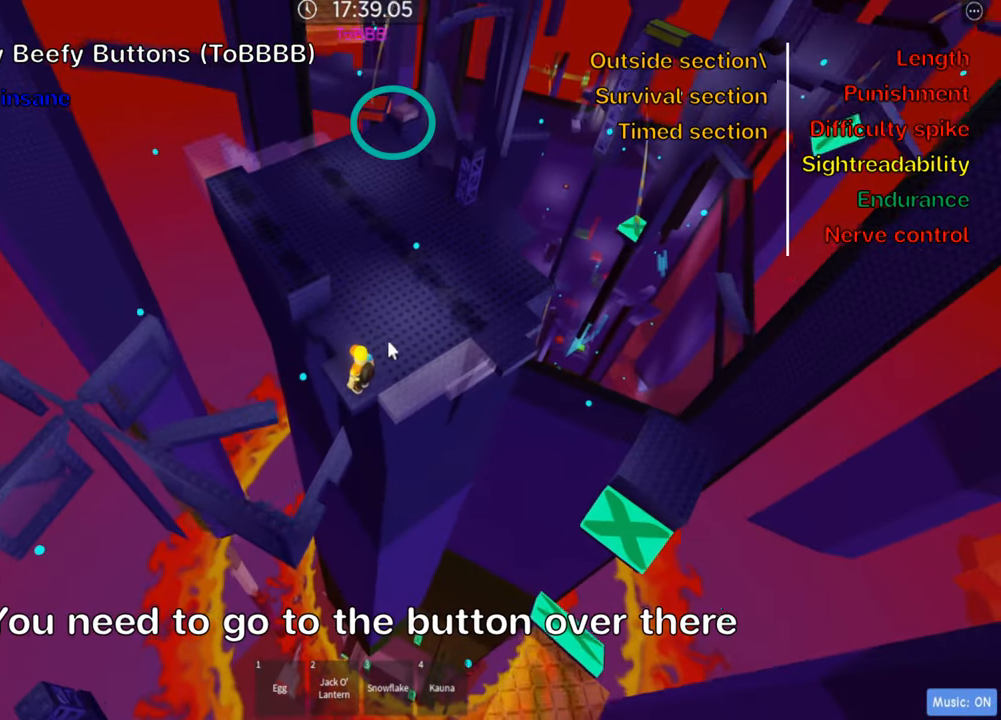
{"keys": [], "events": []}
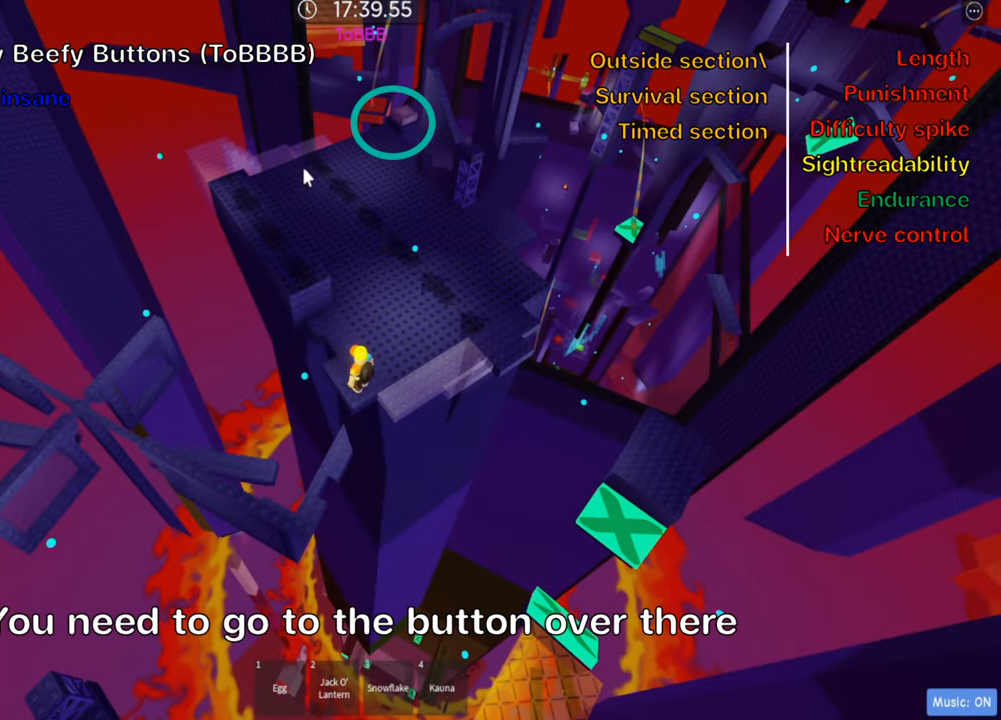
{"keys": [], "events": [[150, "shift", "down"], [284, "shift", "up"]]}
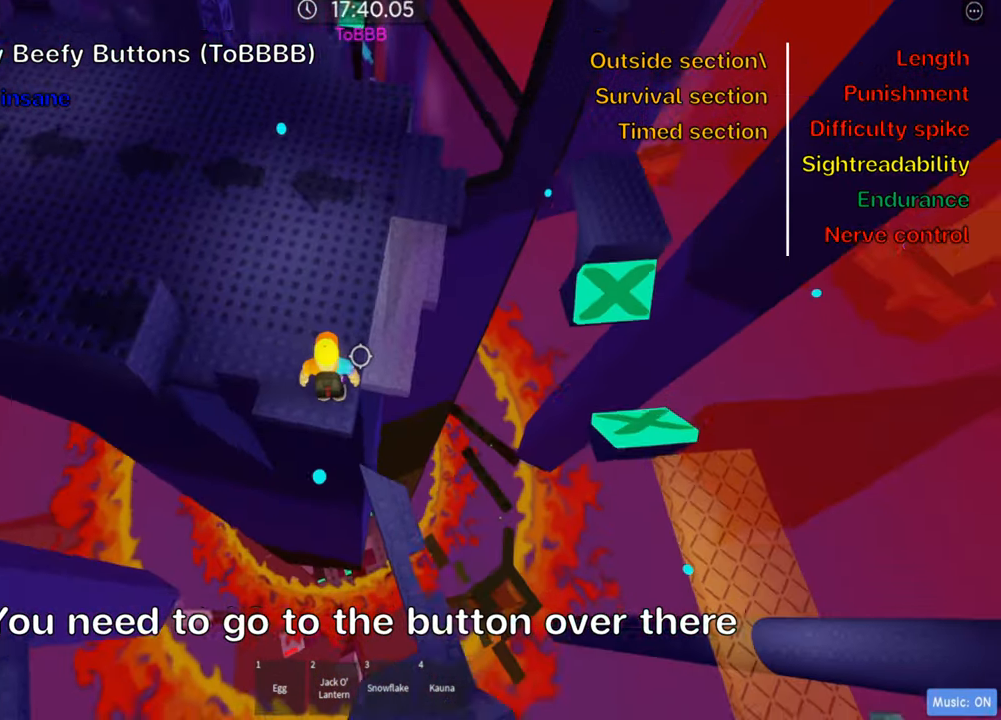
{"keys": [], "events": []}
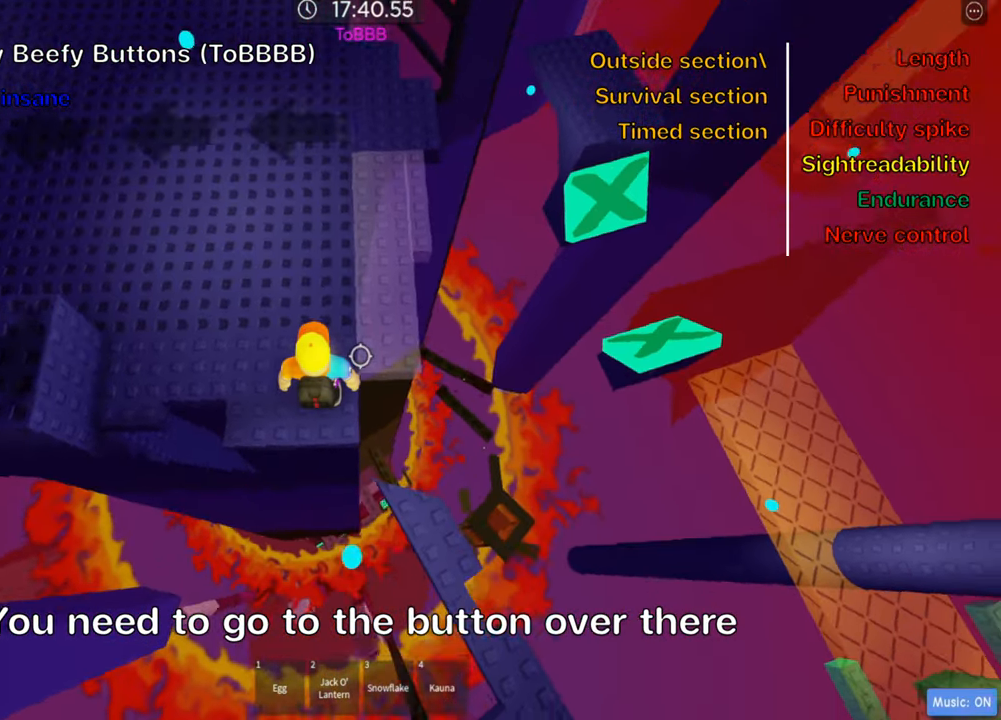
{"keys": ["w"], "events": [[217, "w", "down"]]}
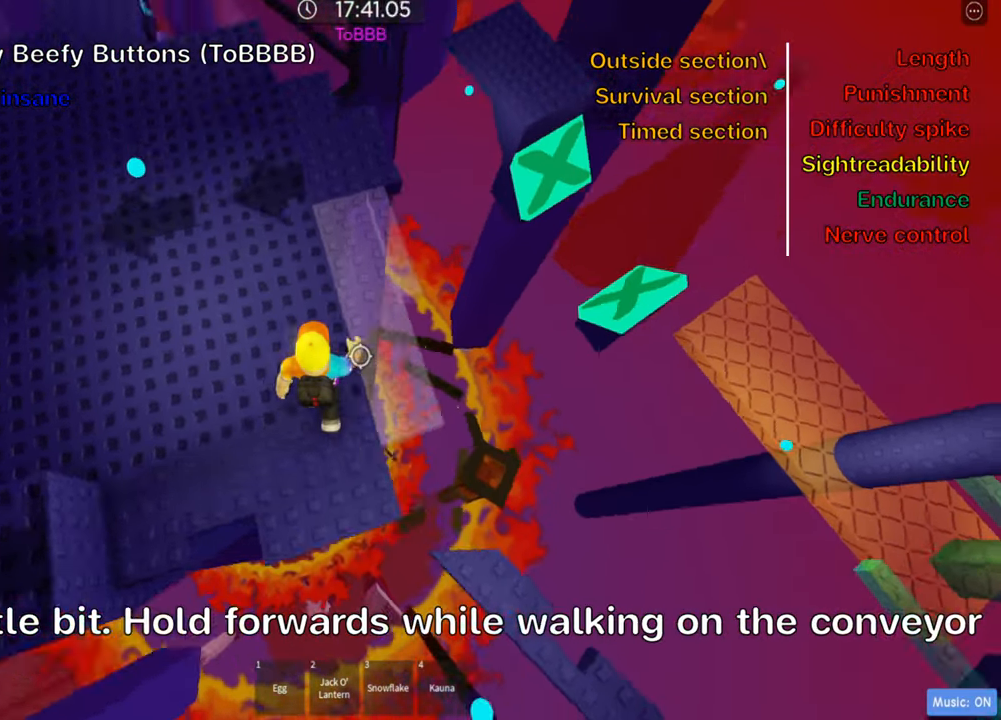
{"keys": ["w"], "events": []}
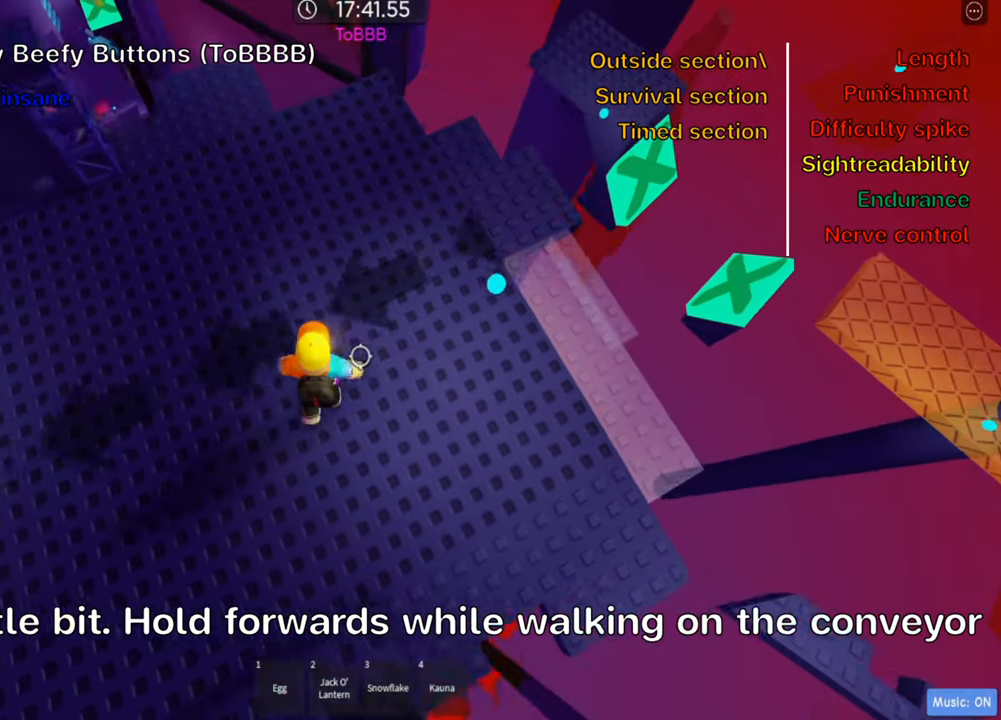
{"keys": ["w"], "events": []}
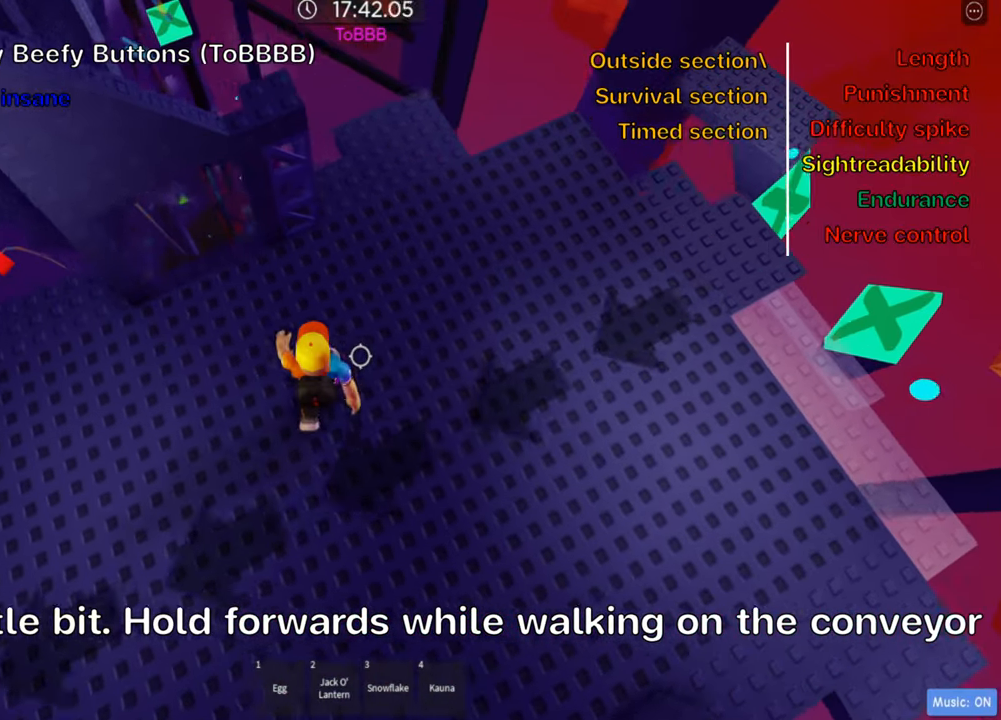
{"keys": ["a", "w"], "events": [[233, "a", "down"]]}
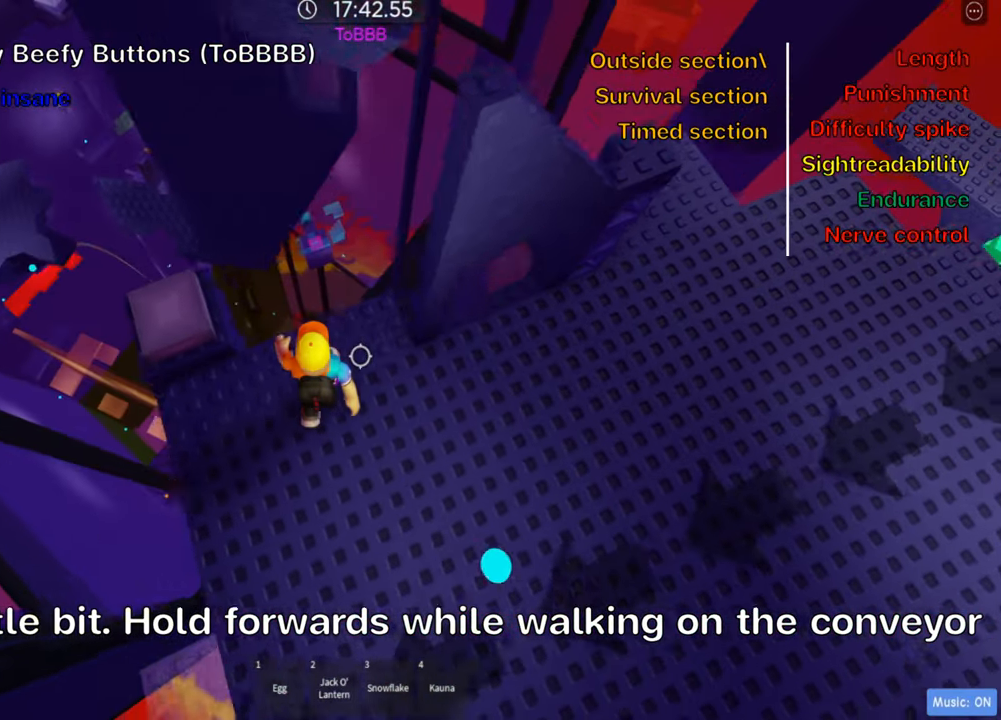
{"keys": ["shift"], "events": [[83, "a", "up"], [83, "w", "up"], [466, "shift", "down"]]}
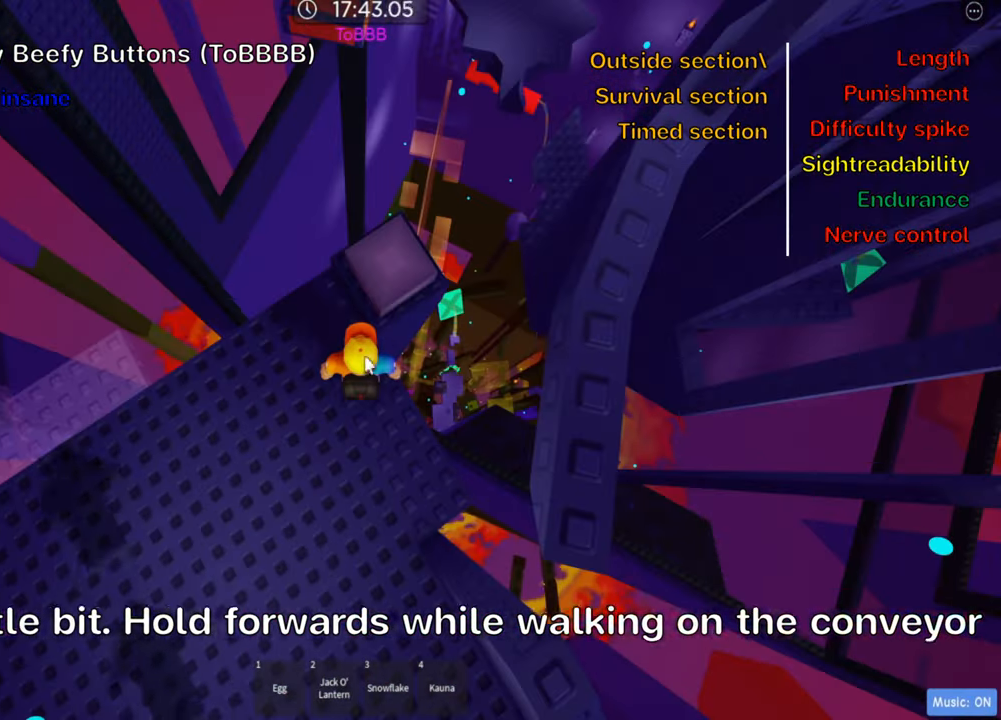
{"keys": [], "events": [[100, "shift", "up"]]}
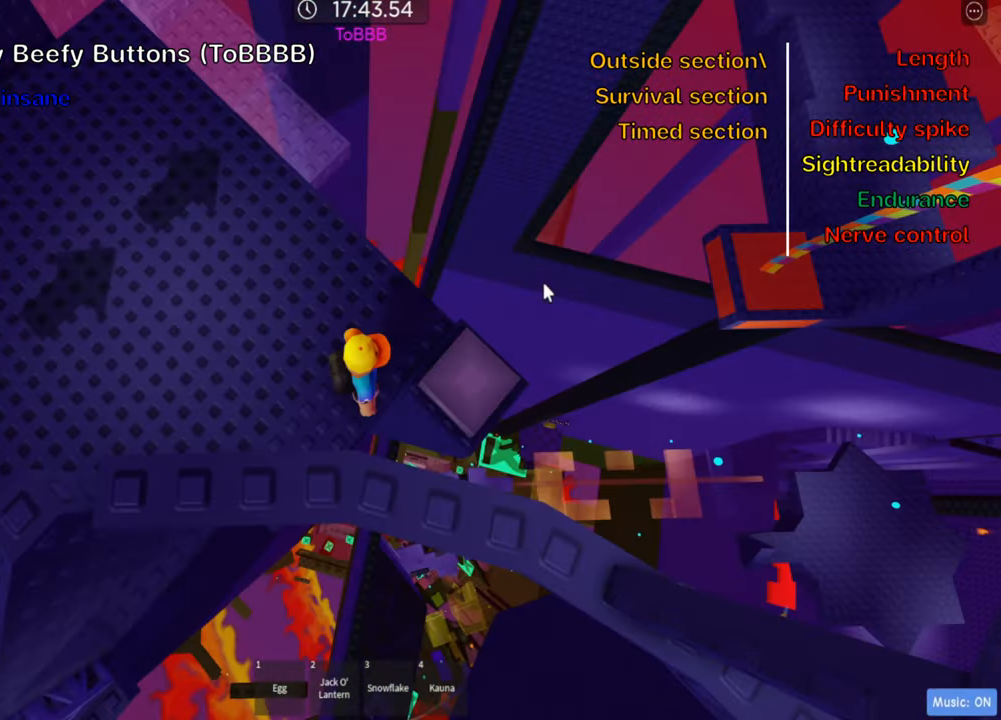
{"keys": [], "events": [[83, "shift", "down"], [200, "shift", "up"], [266, "d", "down"], [433, "d", "up"]]}
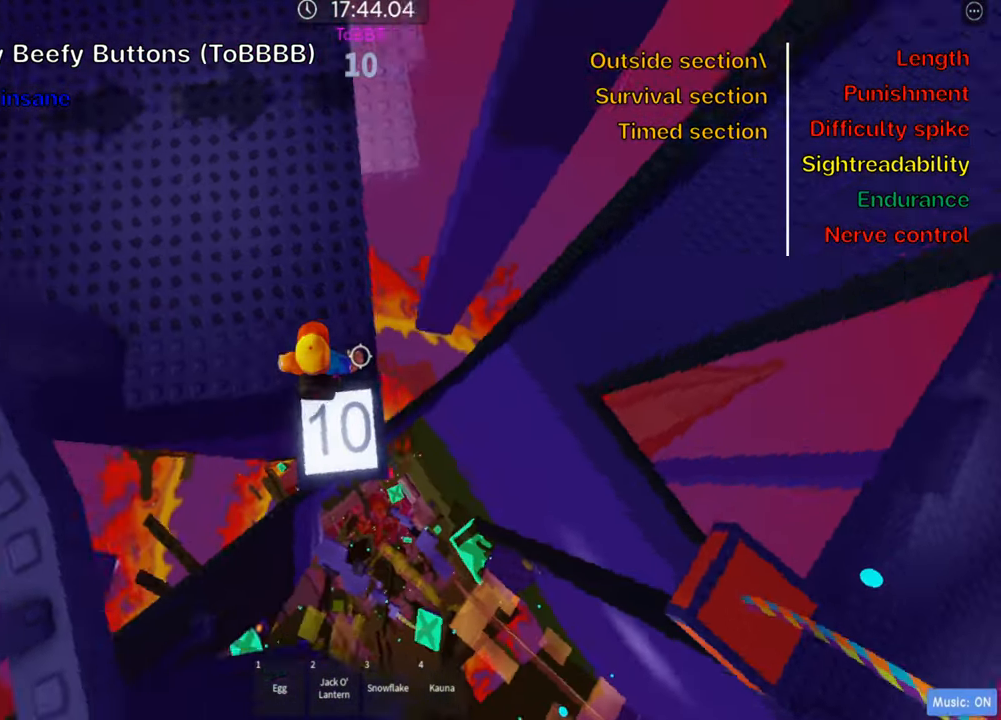
{"keys": ["w"], "events": [[233, "w", "down"]]}
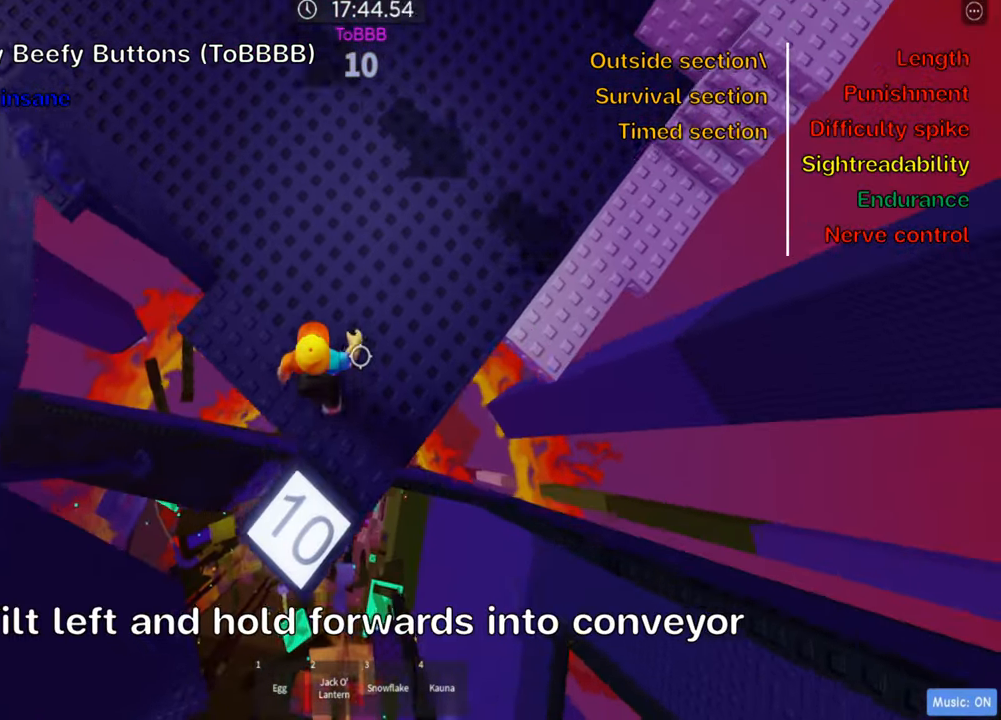
{"keys": ["w"], "events": [[266, "d", "down"], [366, "d", "up"]]}
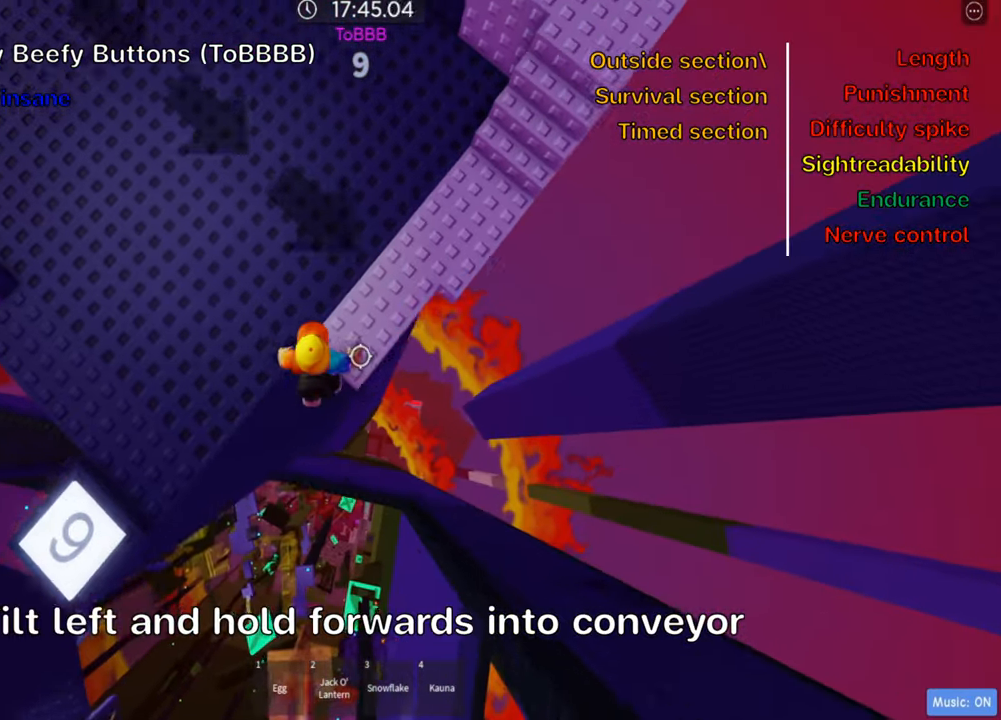
{"keys": ["shift", "w"], "events": [[200, "d", "down"], [317, "d", "up"], [500, "shift", "down"]]}
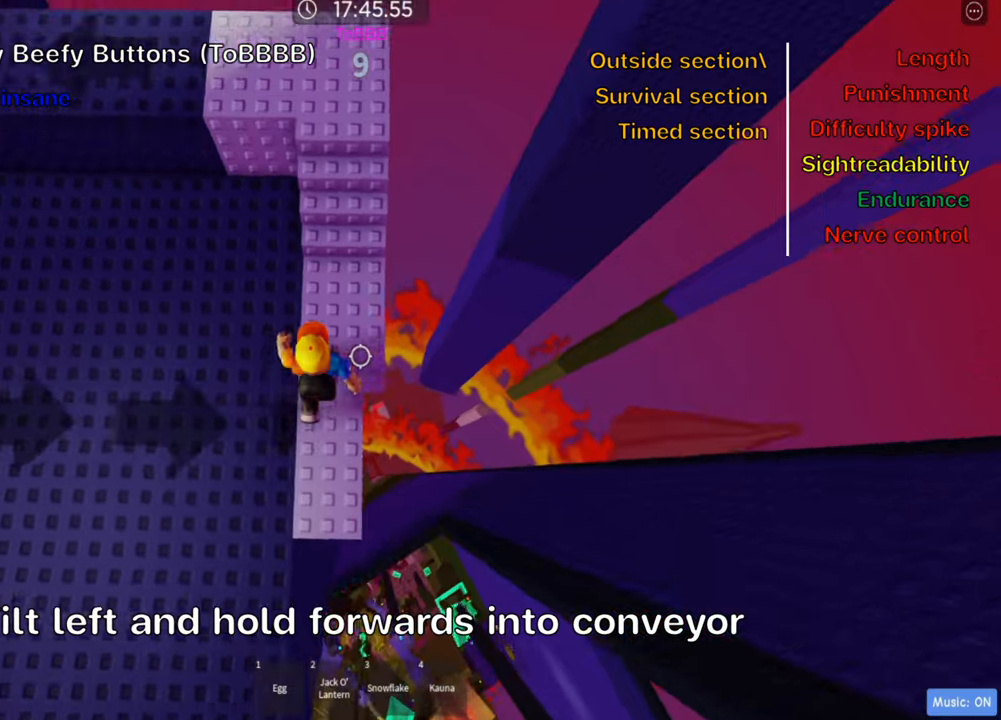
{"keys": ["d", "w"], "events": [[117, "shift", "up"], [183, "shift", "down"], [317, "shift", "up"], [367, "d", "down"]]}
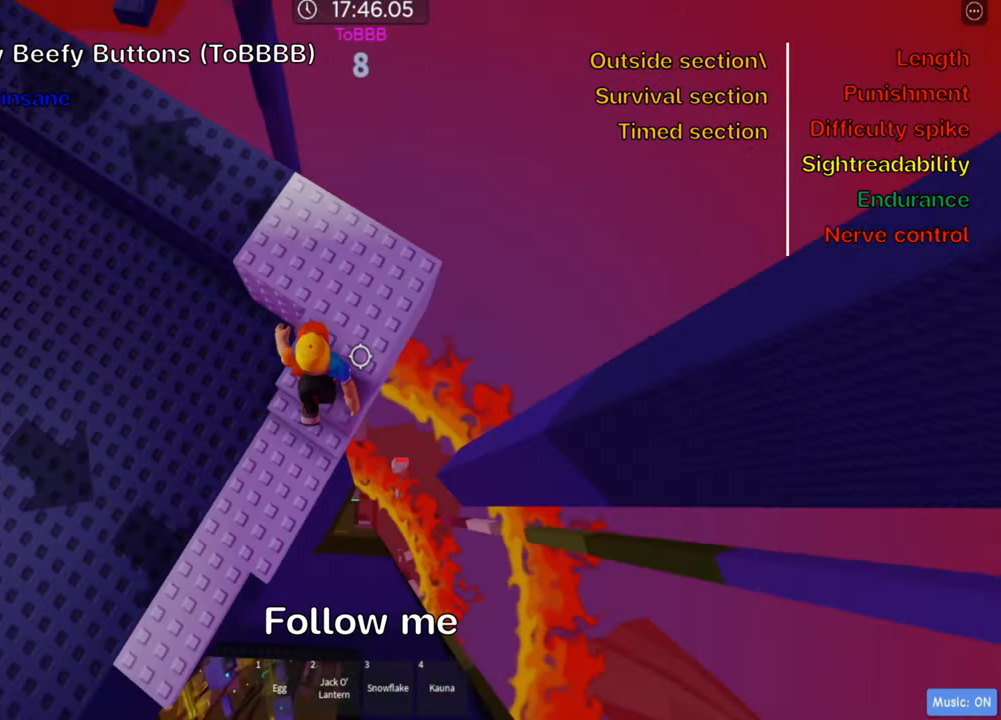
{"keys": ["w"], "events": [[200, "d", "up"], [267, "shift", "down"], [400, "shift", "up"]]}
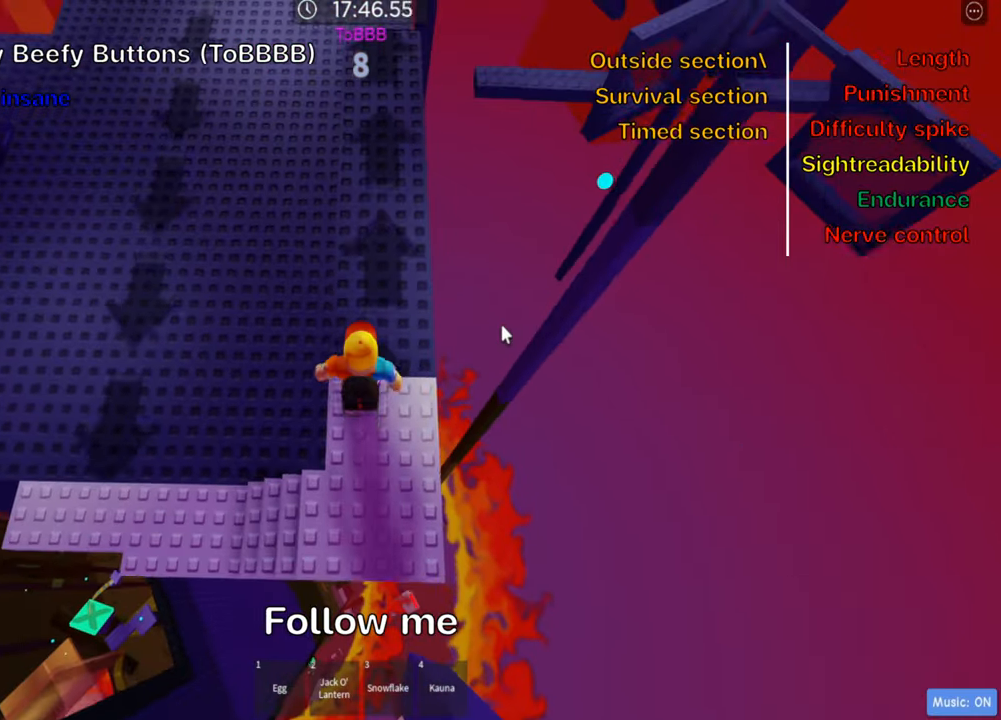
{"keys": ["w"], "events": [[17, "shift", "down"], [133, "shift", "up"]]}
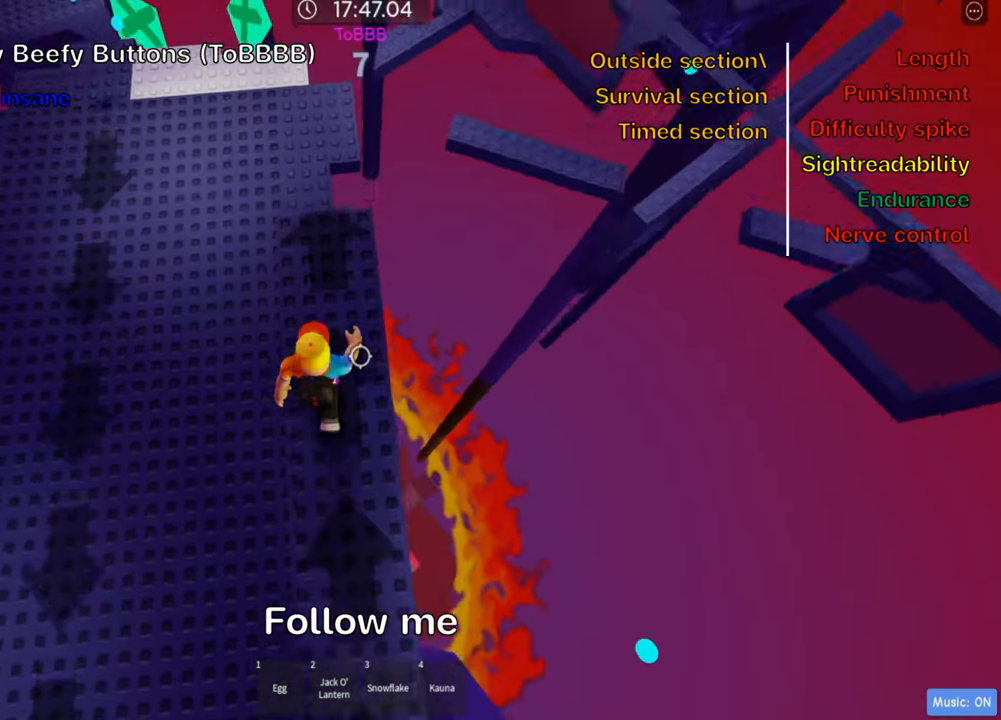
{"keys": ["w"], "events": [[33, "shift", "down"], [167, "shift", "up"], [267, "shift", "down"], [383, "shift", "up"]]}
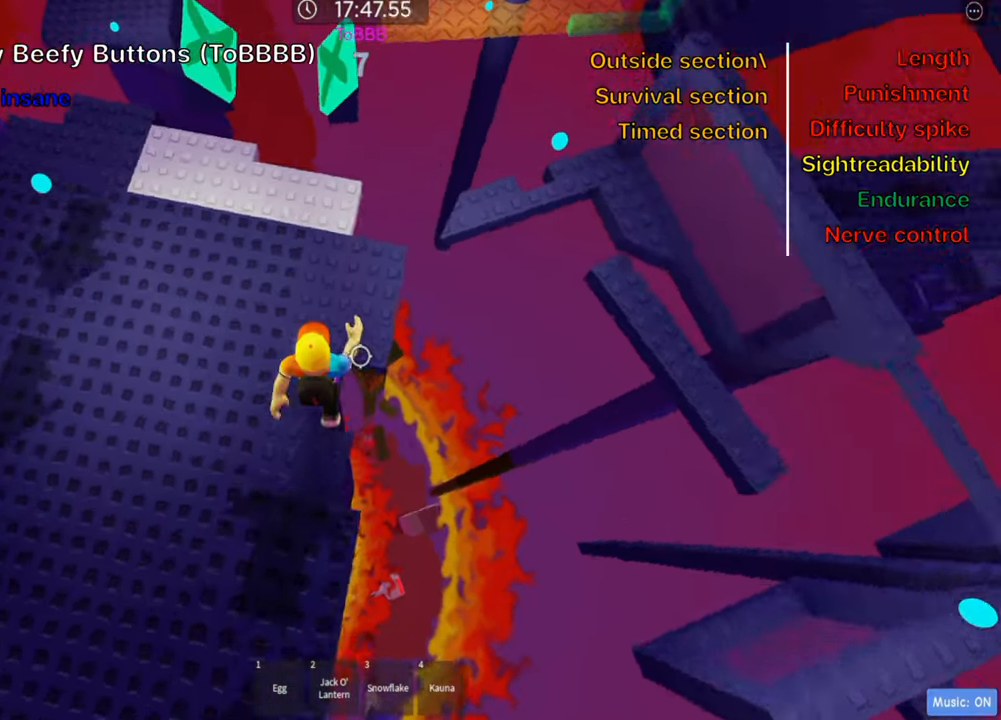
{"keys": ["w"], "events": [[83, "d", "down"], [383, "d", "up"]]}
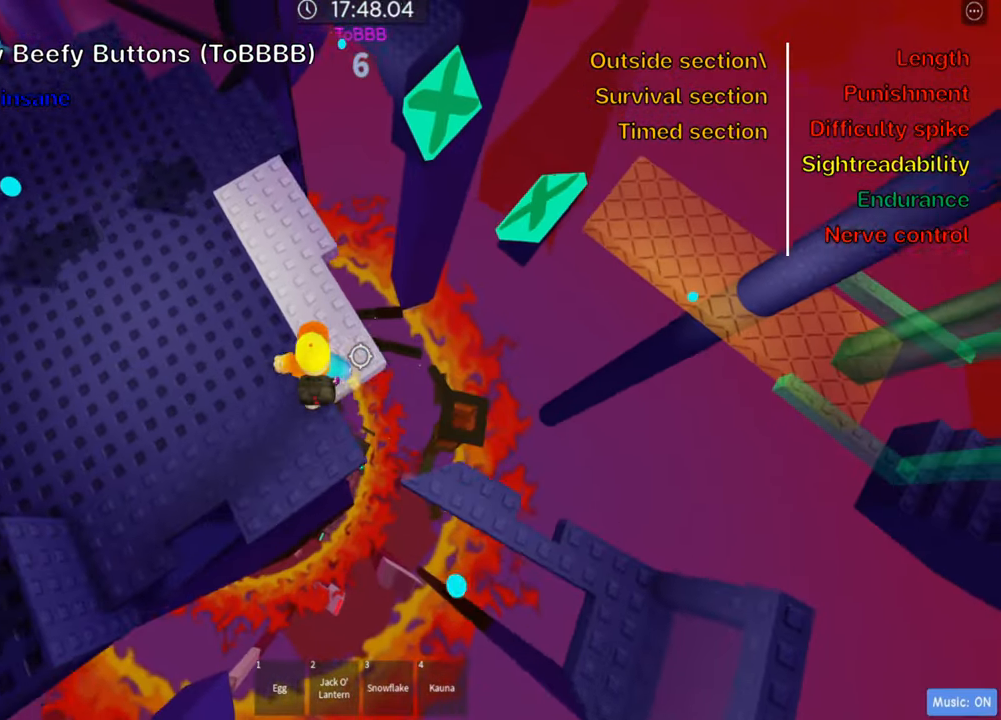
{"keys": ["shift", "w"], "events": [[283, "shift", "down"], [417, "shift", "up"], [500, "shift", "down"]]}
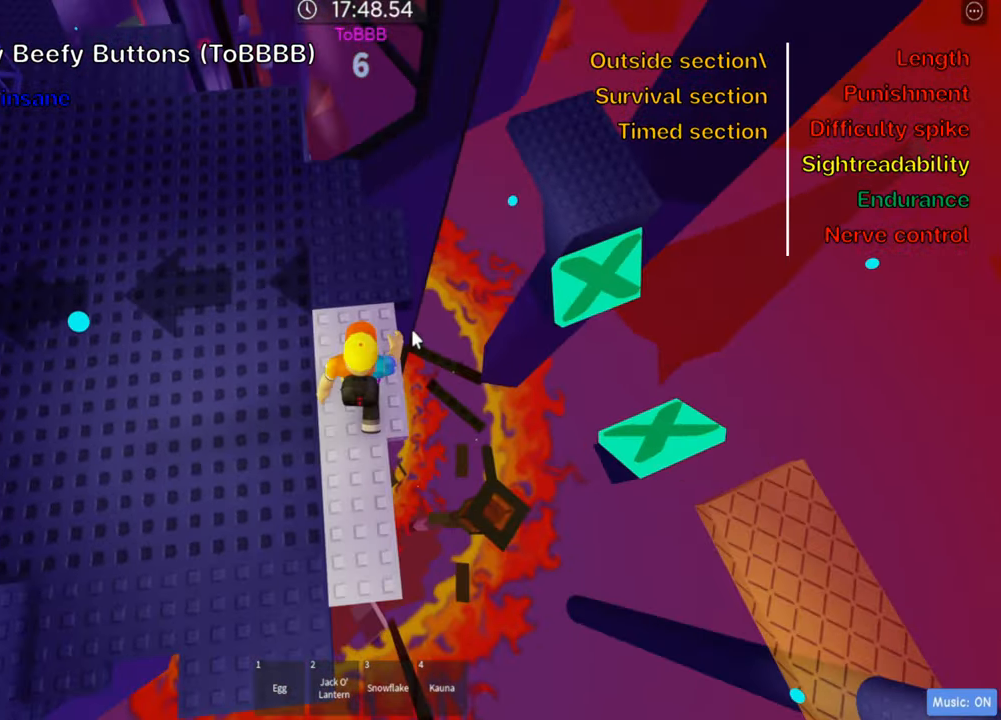
{"keys": ["w"], "events": [[100, "shift", "up"], [333, "d", "down"], [417, "d", "up"]]}
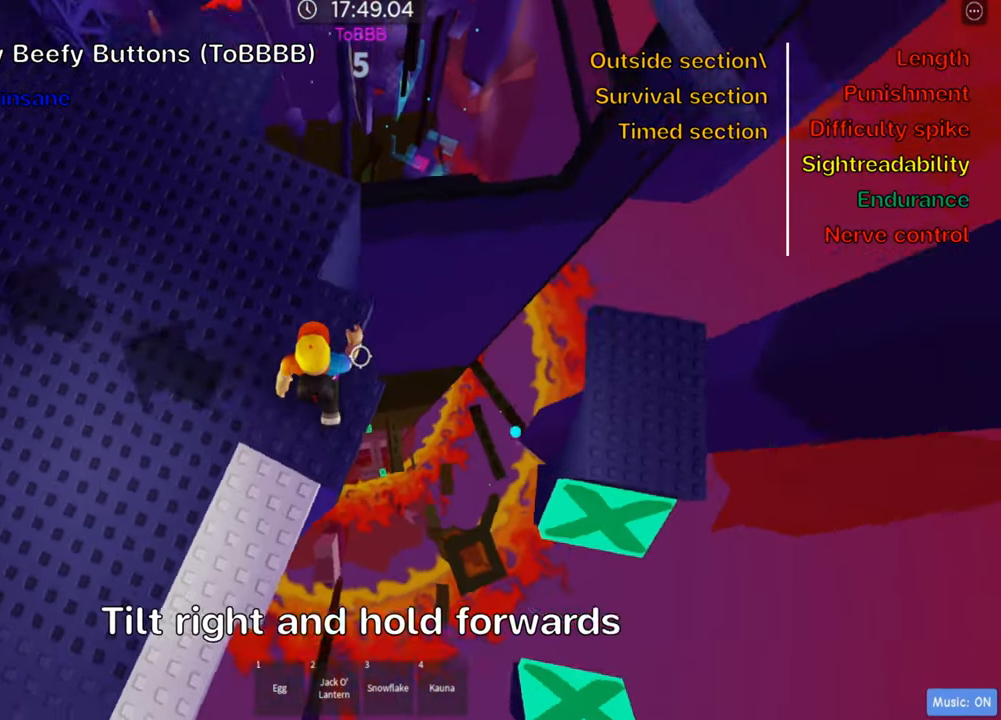
{"keys": ["w"], "events": []}
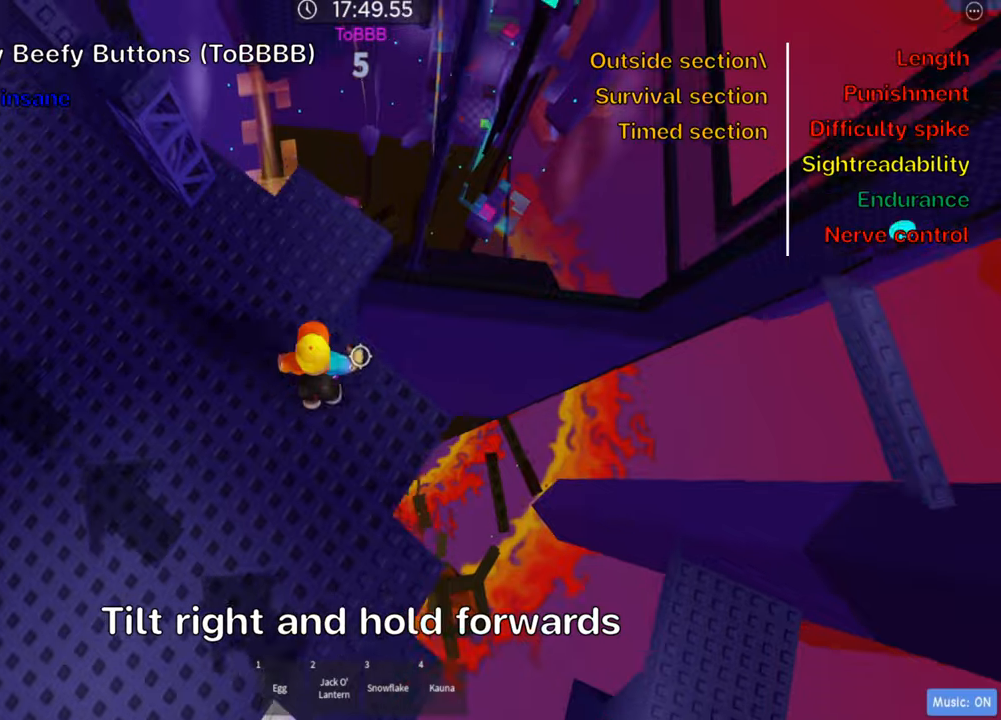
{"keys": [], "events": [[100, "d", "down"], [184, "d", "up"], [250, "w", "up"]]}
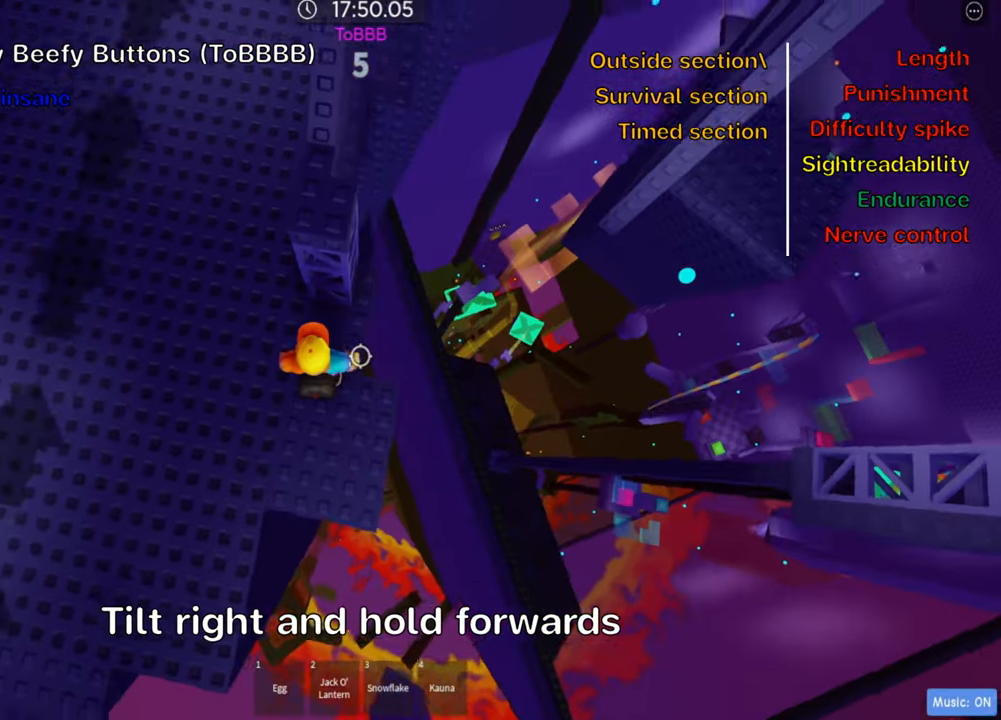
{"keys": ["w"], "events": [[50, "w", "down"], [67, "a", "down"], [117, "a", "up"], [250, "shift", "down"], [384, "shift", "up"]]}